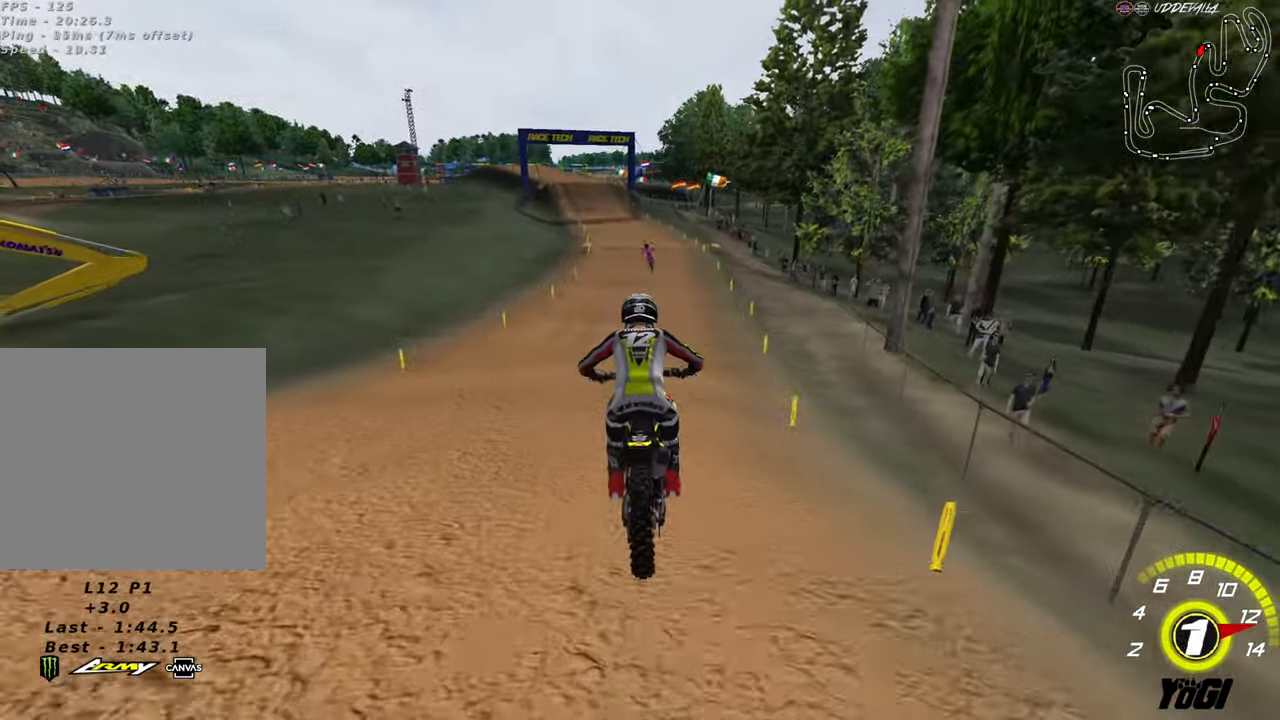
Gameplay with a controller (Xbox layout); each line is a JSON object with the inputs held at the frame after it. "events" lists button and stick changes between this image and that frame as [ms after this image, input, new state], when the widget could be followed in between.
{"buttons": ["B", "R2"], "left_stick": "up", "right_stick": "center", "events": [[150, "left_stick", "up"], [383, "B", "down"]]}
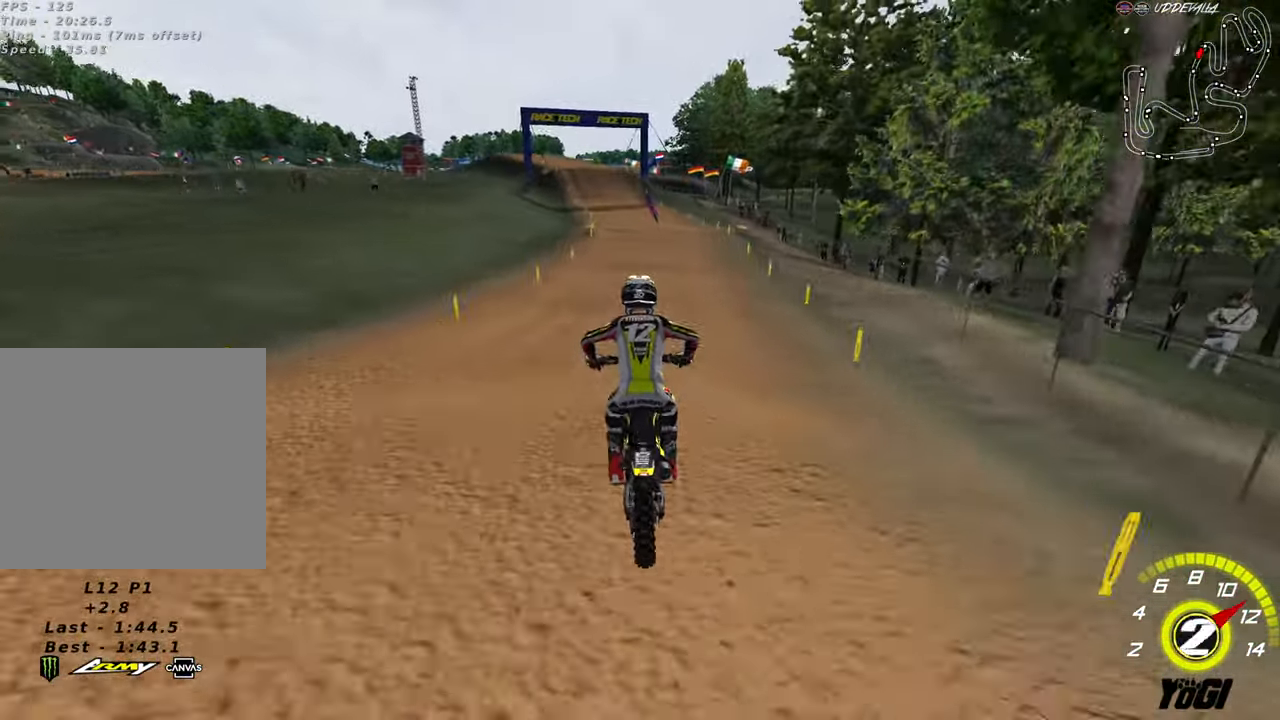
{"buttons": ["R2"], "left_stick": "center", "right_stick": "center", "events": [[33, "B", "up"], [33, "left_stick", "down"], [167, "left_stick", "down-left"], [350, "left_stick", "up-left"], [367, "B", "down"], [467, "B", "up"], [500, "left_stick", "center"]]}
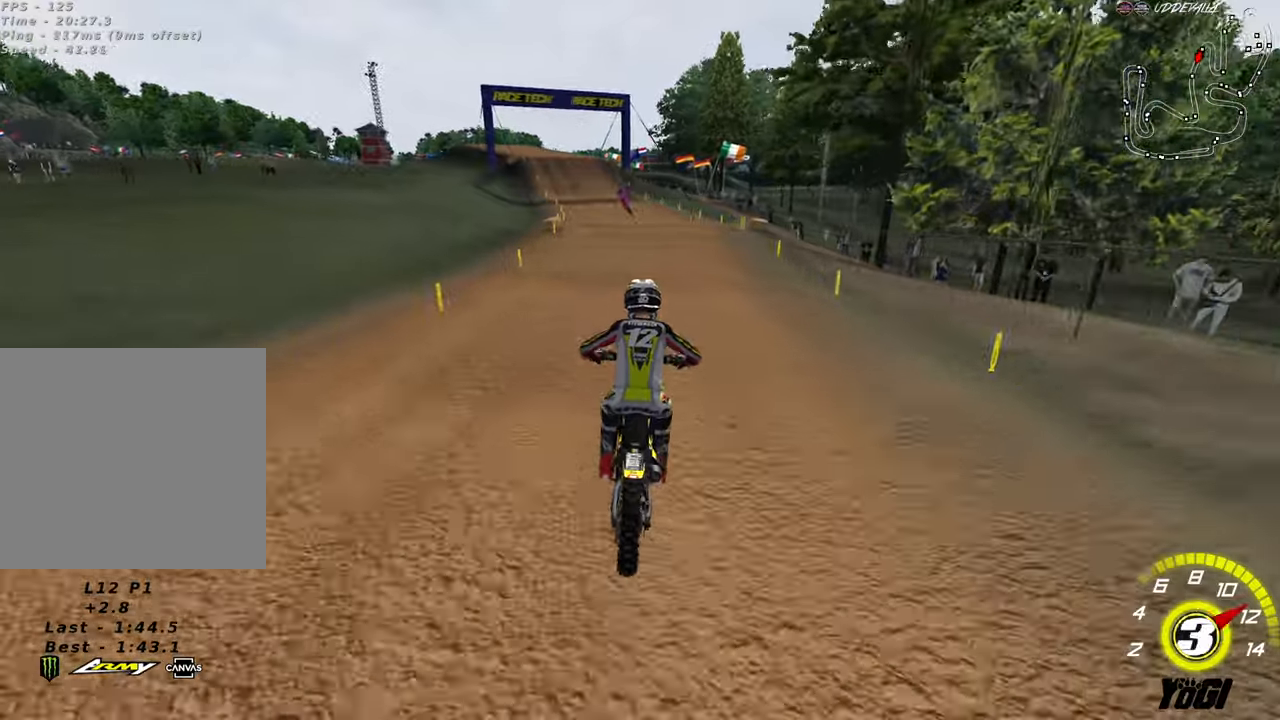
{"buttons": ["R2"], "left_stick": "down-left", "right_stick": "center", "events": [[50, "left_stick", "left"], [200, "left_stick", "down-left"]]}
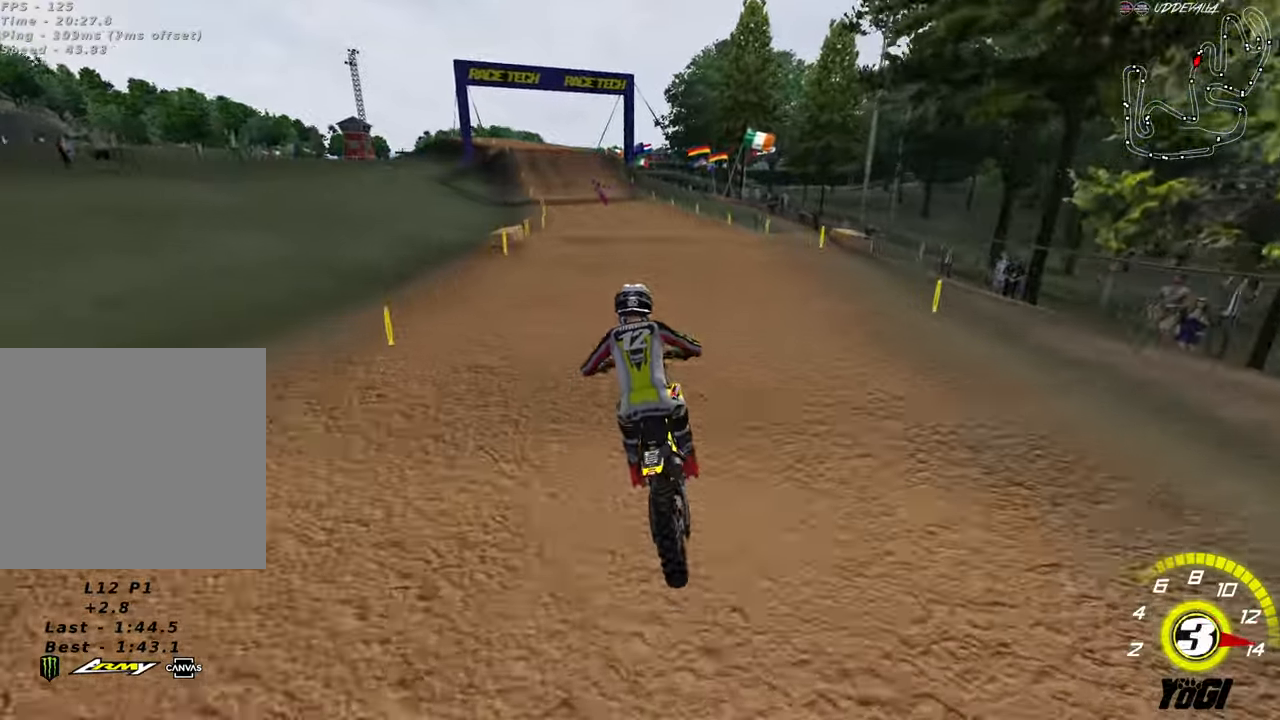
{"buttons": ["R2"], "left_stick": "down", "right_stick": "center", "events": [[33, "B", "down"], [150, "B", "up"], [283, "left_stick", "center"], [400, "left_stick", "down"]]}
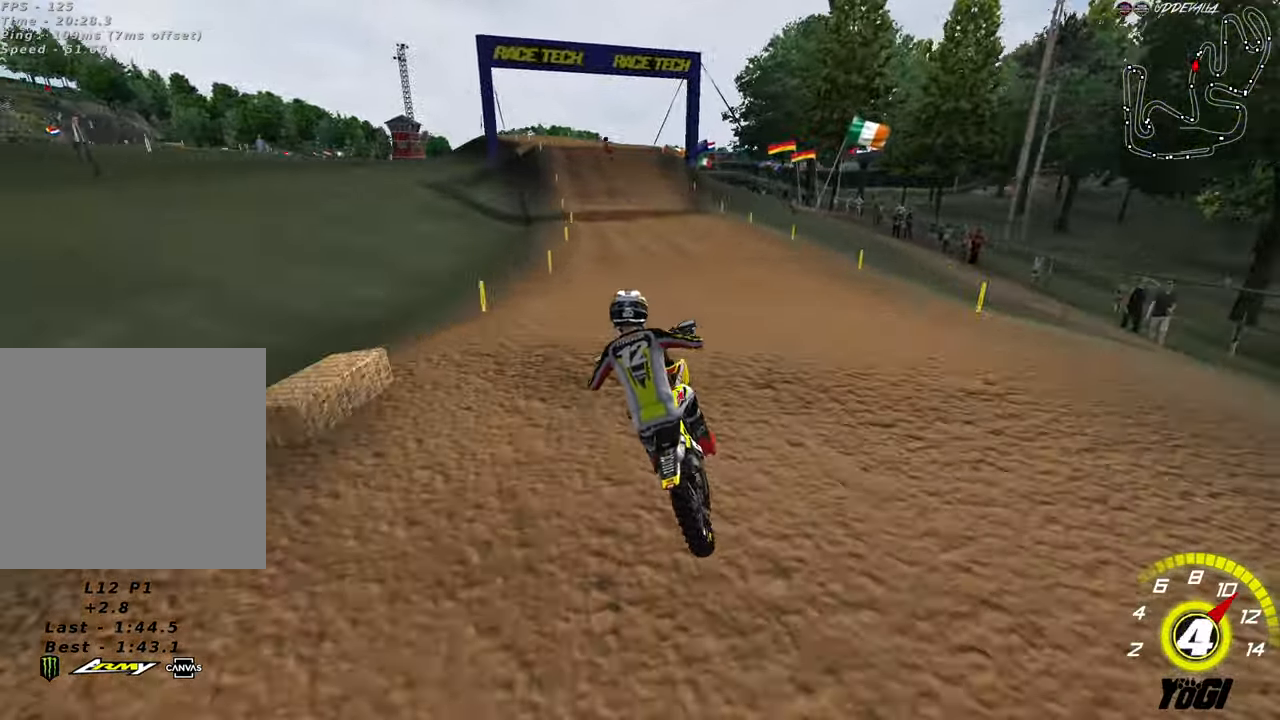
{"buttons": ["R2"], "left_stick": "center", "right_stick": "center", "events": [[200, "left_stick", "center"], [367, "A", "down"], [500, "A", "up"]]}
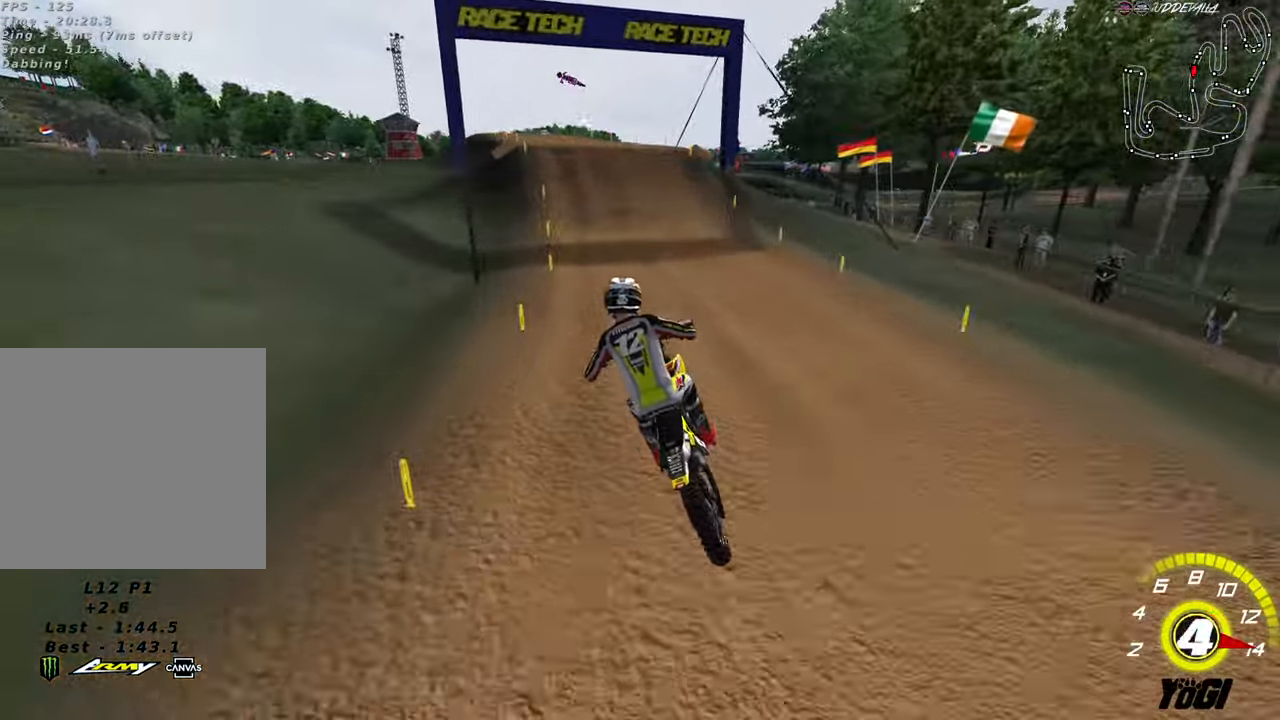
{"buttons": ["R2"], "left_stick": "center", "right_stick": "center", "events": [[317, "left_stick", "down"], [483, "left_stick", "center"]]}
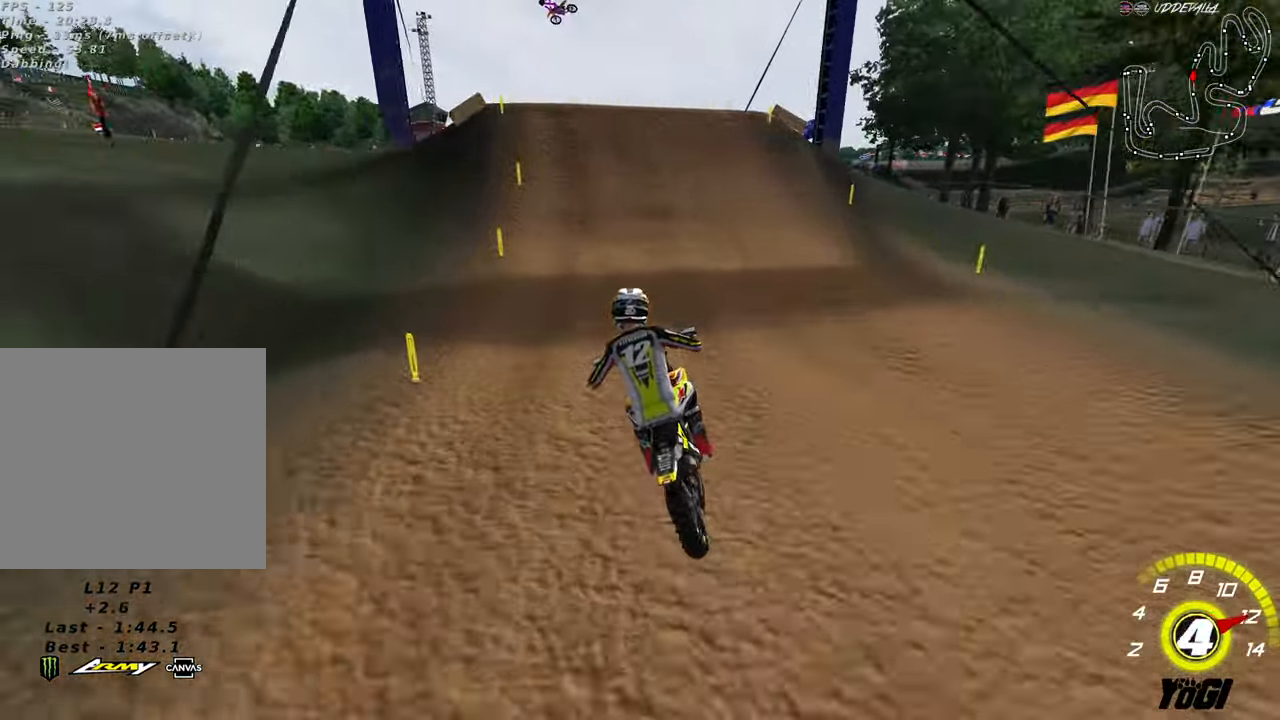
{"buttons": [], "left_stick": "center", "right_stick": "center", "events": [[500, "R2", "up"]]}
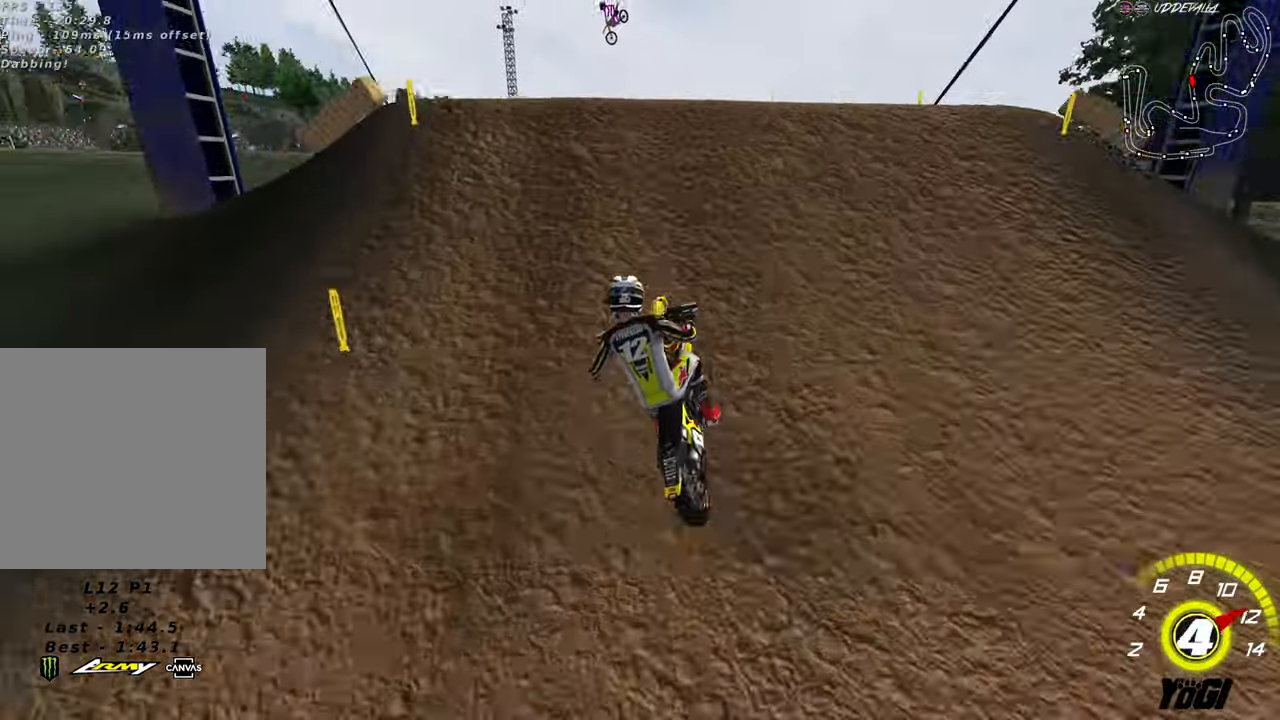
{"buttons": ["R2"], "left_stick": "down", "right_stick": "center", "events": [[133, "R2", "down"], [167, "left_stick", "down-left"], [233, "left_stick", "down"], [283, "R2", "up"], [400, "R2", "down"]]}
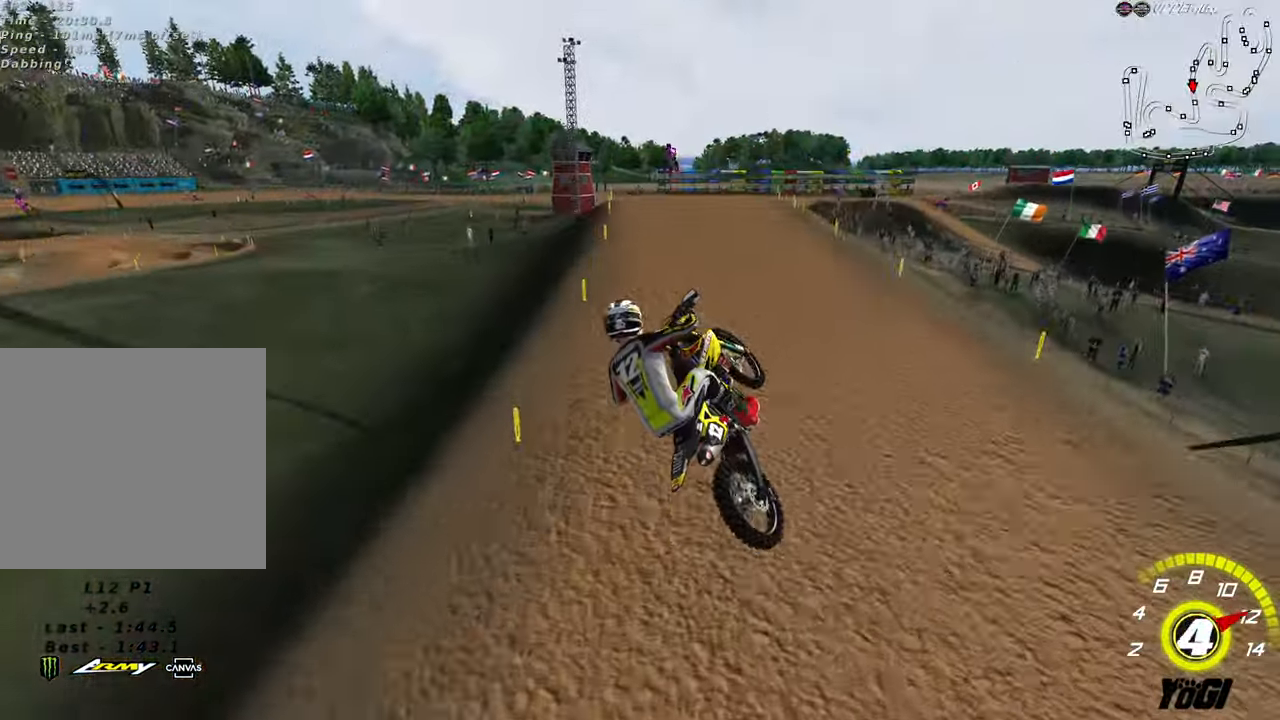
{"buttons": ["R2"], "left_stick": "down-left", "right_stick": "center", "events": [[133, "A", "down"], [317, "A", "up"], [350, "left_stick", "down-left"]]}
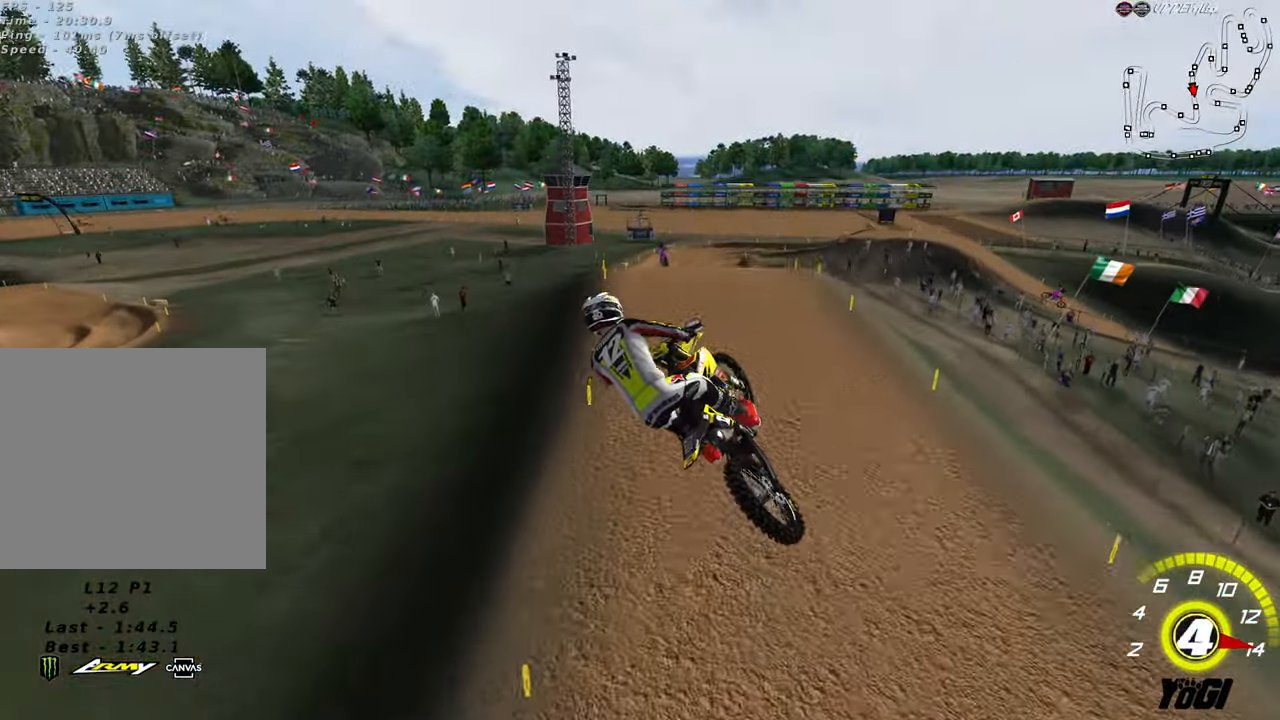
{"buttons": ["R2"], "left_stick": "center", "right_stick": "center", "events": [[483, "left_stick", "center"]]}
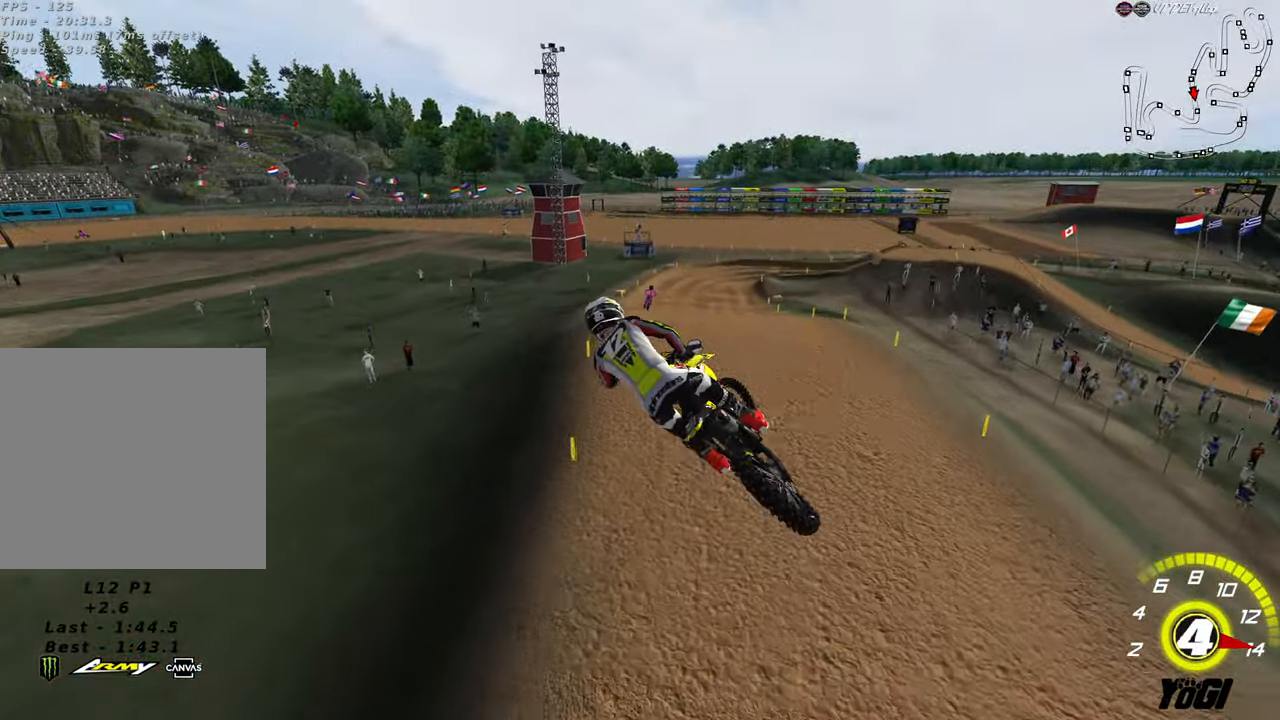
{"buttons": ["R2"], "left_stick": "up", "right_stick": "center", "events": [[33, "left_stick", "up-right"], [367, "left_stick", "up"]]}
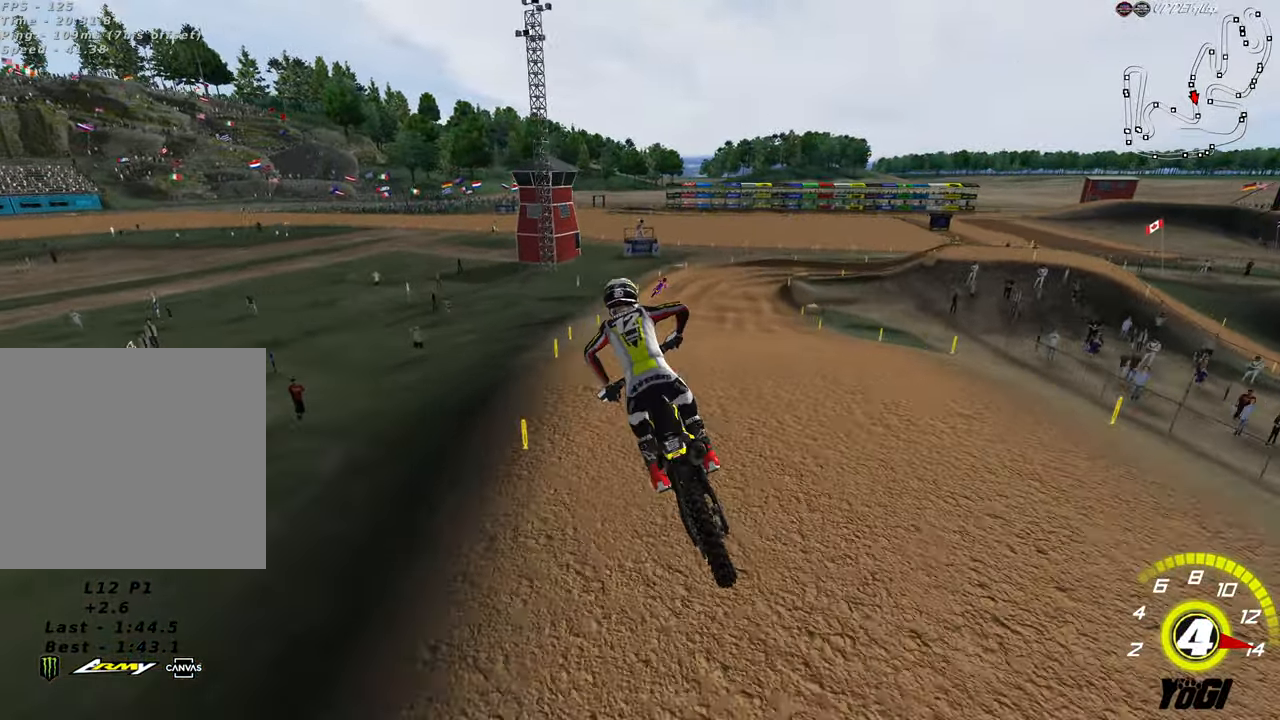
{"buttons": ["R2"], "left_stick": "center", "right_stick": "center", "events": [[234, "left_stick", "center"], [317, "left_stick", "down"], [500, "left_stick", "center"]]}
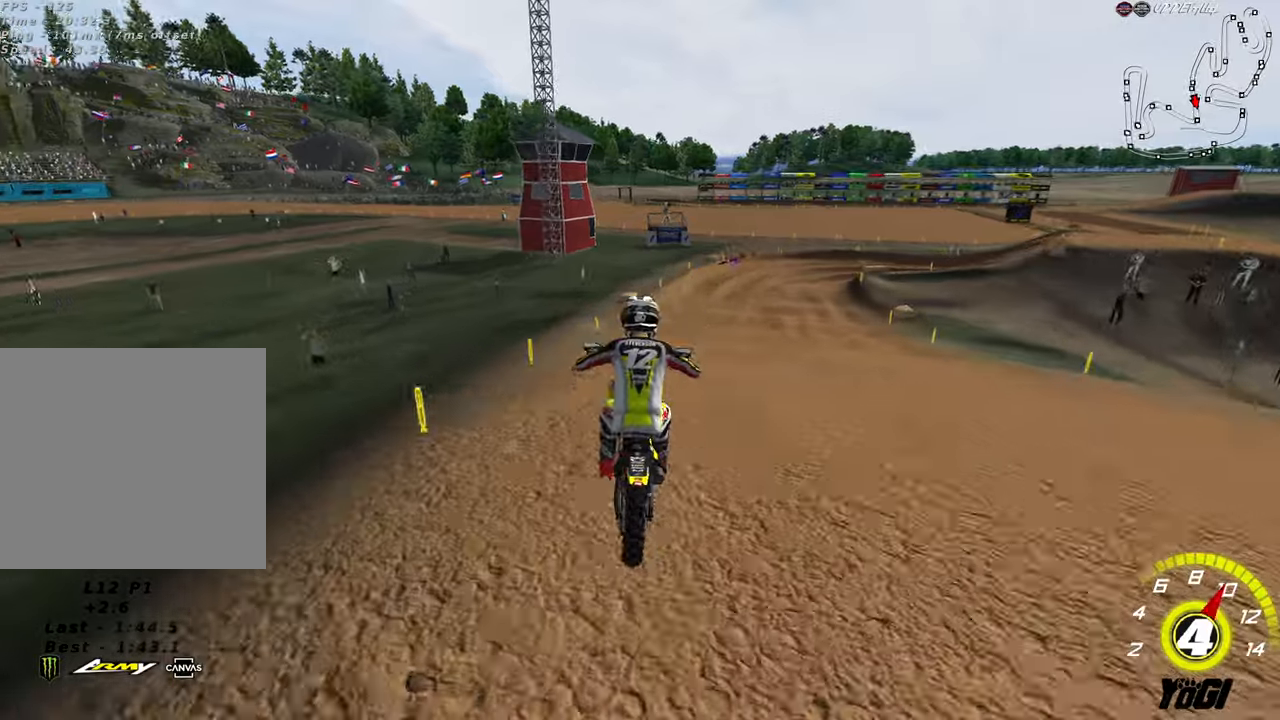
{"buttons": ["R2"], "left_stick": "center", "right_stick": "center", "events": [[184, "left_stick", "left"], [317, "R2", "up"], [384, "R2", "down"], [384, "left_stick", "center"], [434, "left_stick", "right"], [500, "left_stick", "center"]]}
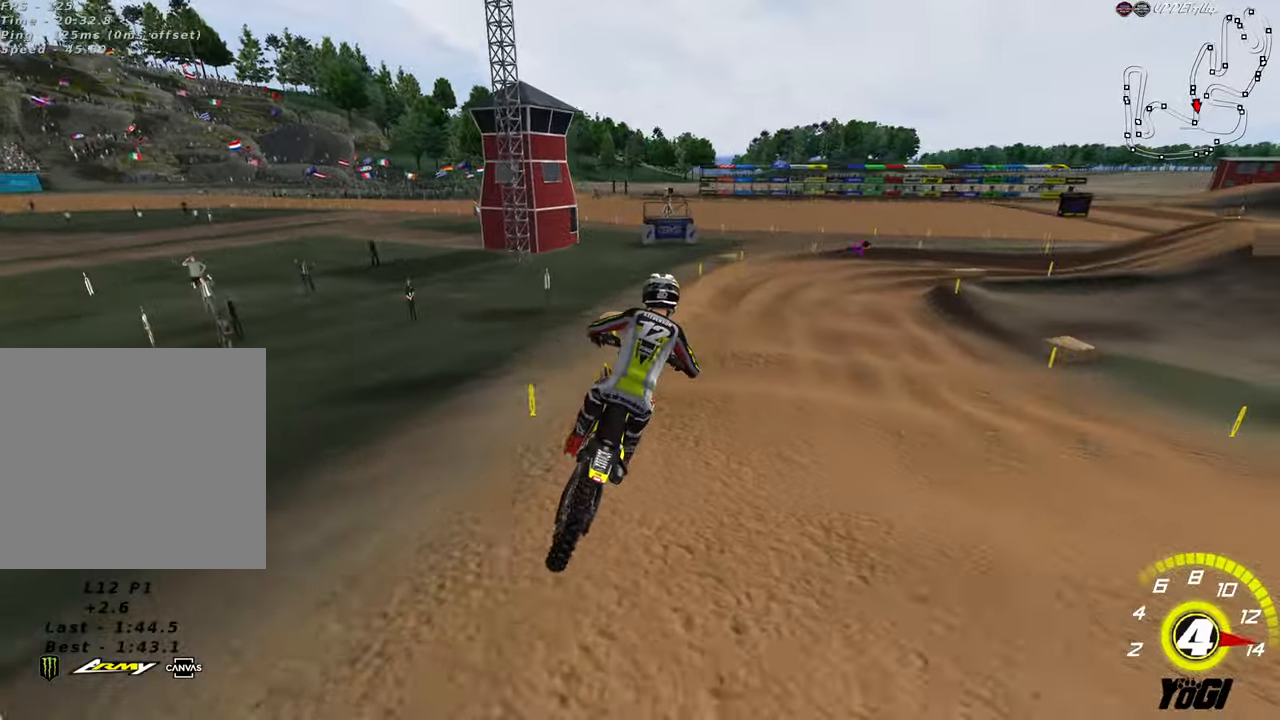
{"buttons": ["X", "R2"], "left_stick": "down", "right_stick": "center", "events": [[400, "X", "down"], [500, "left_stick", "down"]]}
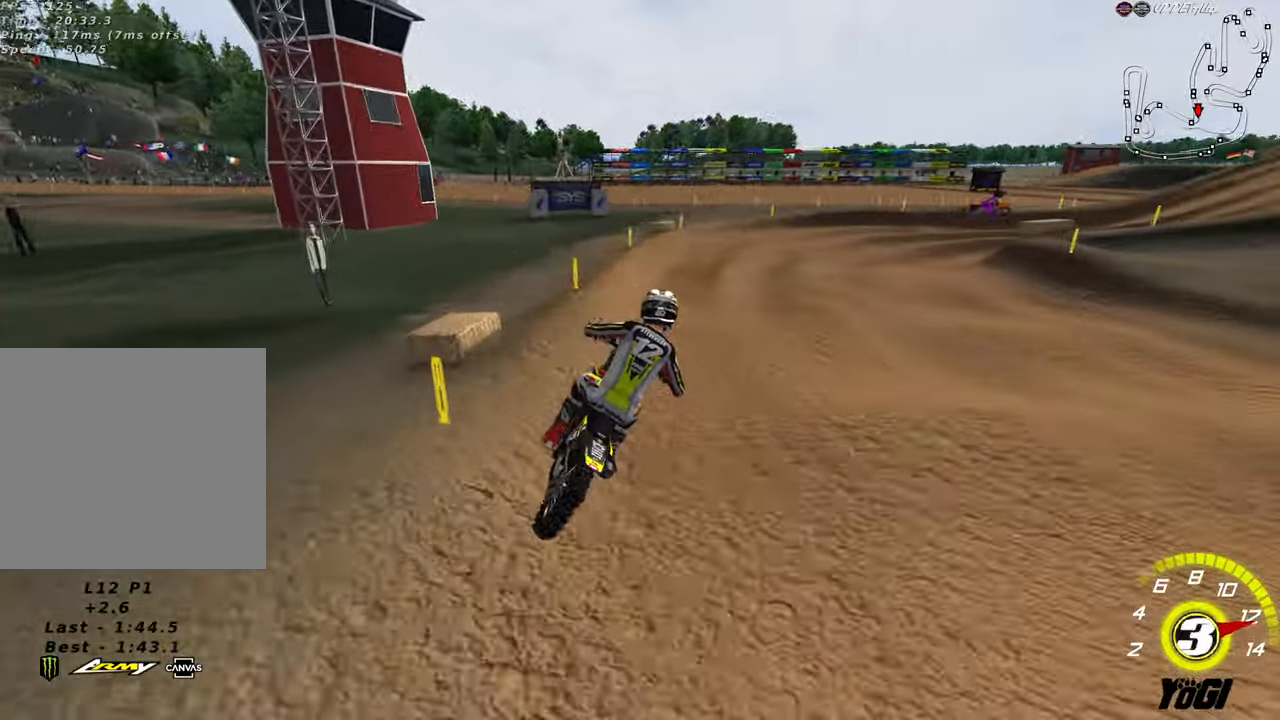
{"buttons": ["L2"], "left_stick": "down-right", "right_stick": "center", "events": [[34, "R2", "up"], [50, "X", "up"], [200, "R2", "down"], [317, "R2", "up"], [450, "left_stick", "down-right"], [500, "L2", "down"]]}
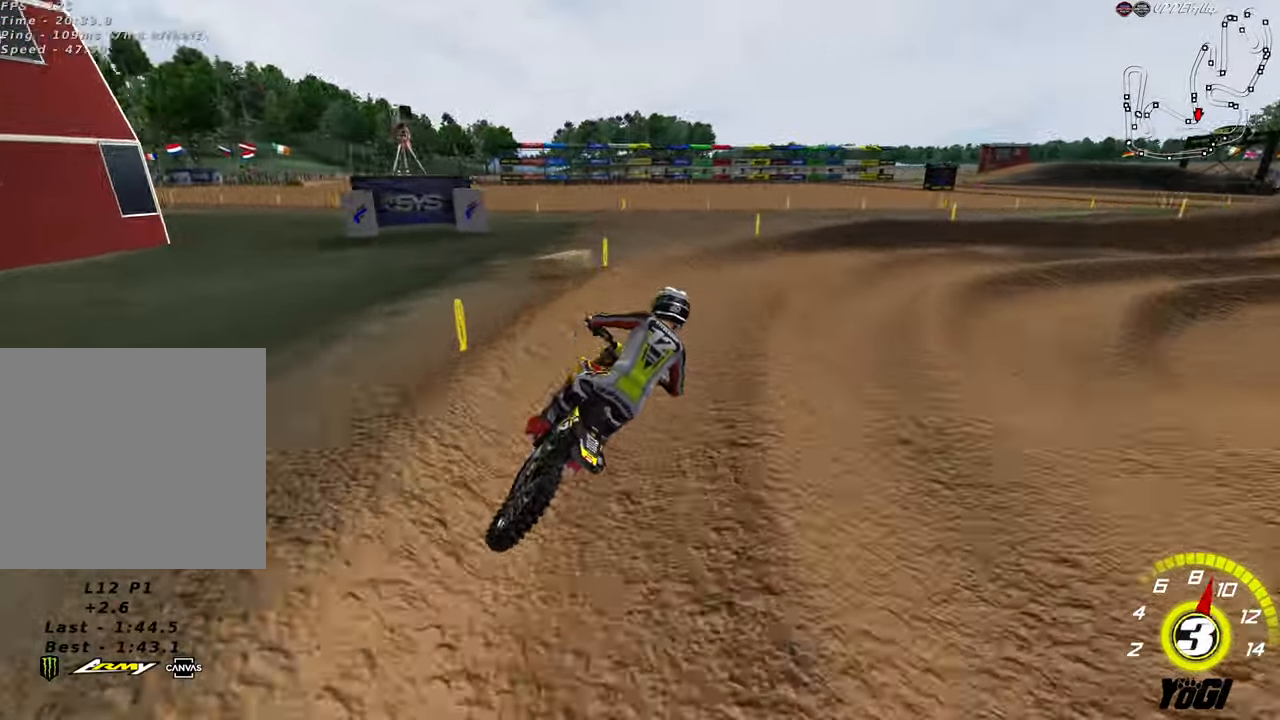
{"buttons": ["R2"], "left_stick": "center", "right_stick": "center", "events": [[217, "L2", "up"], [217, "left_stick", "center"], [250, "R2", "down"], [300, "left_stick", "right"], [434, "left_stick", "center"]]}
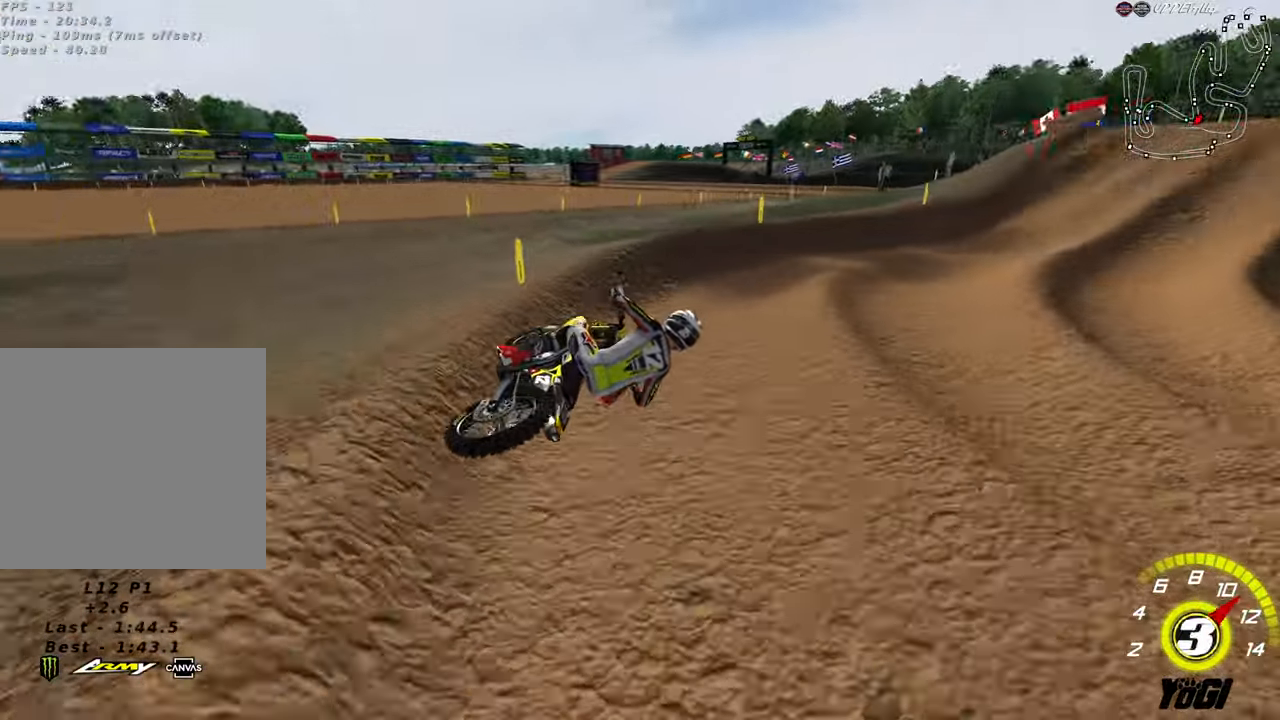
{"buttons": ["R2"], "left_stick": "left", "right_stick": "center", "events": [[17, "left_stick", "right"], [84, "left_stick", "center"], [300, "left_stick", "left"]]}
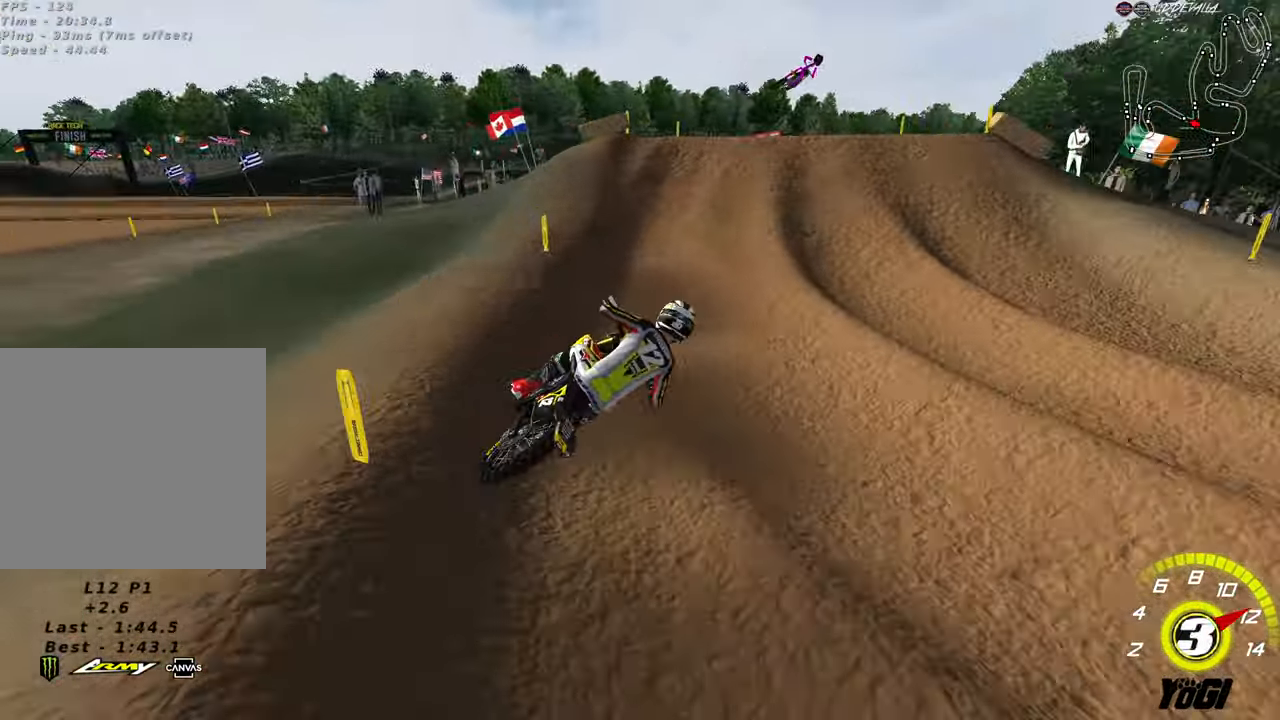
{"buttons": ["L2"], "left_stick": "up-right", "right_stick": "center", "events": [[67, "X", "down"], [100, "R2", "up"], [184, "X", "up"], [234, "L2", "down"], [434, "left_stick", "up-right"]]}
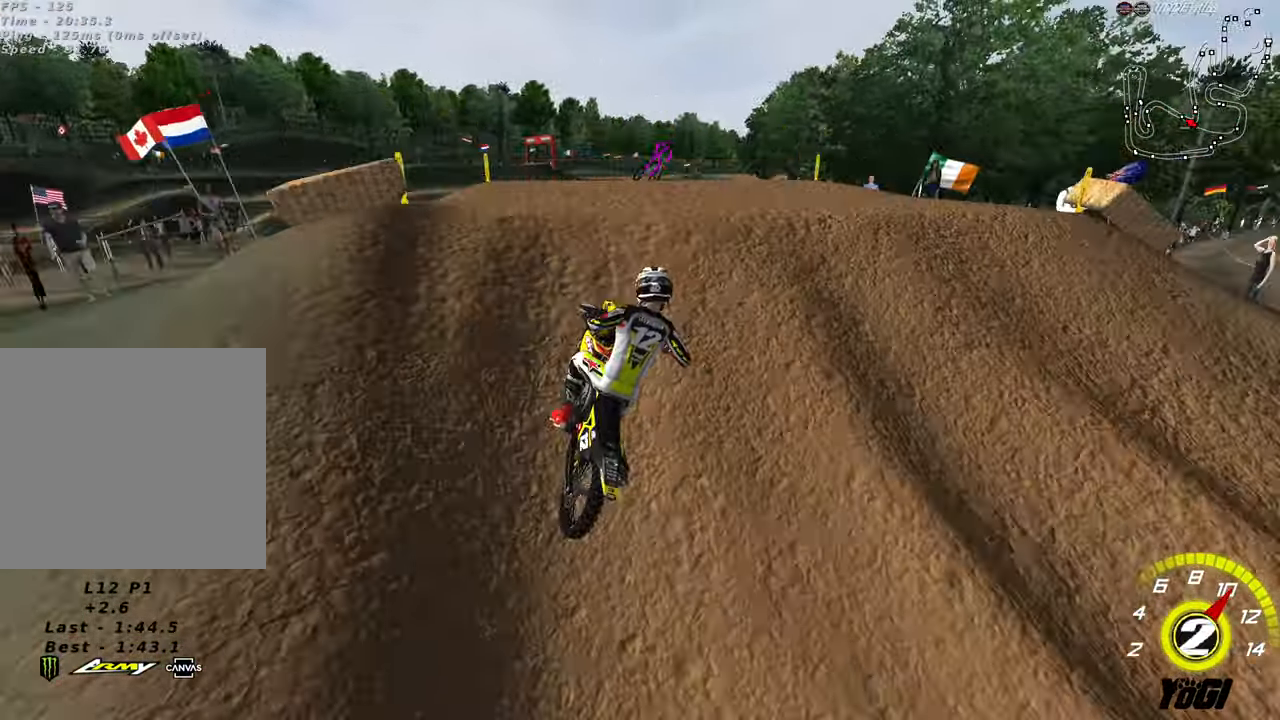
{"buttons": [], "left_stick": "down", "right_stick": "center", "events": [[34, "L2", "up"], [34, "left_stick", "right"], [184, "left_stick", "down"]]}
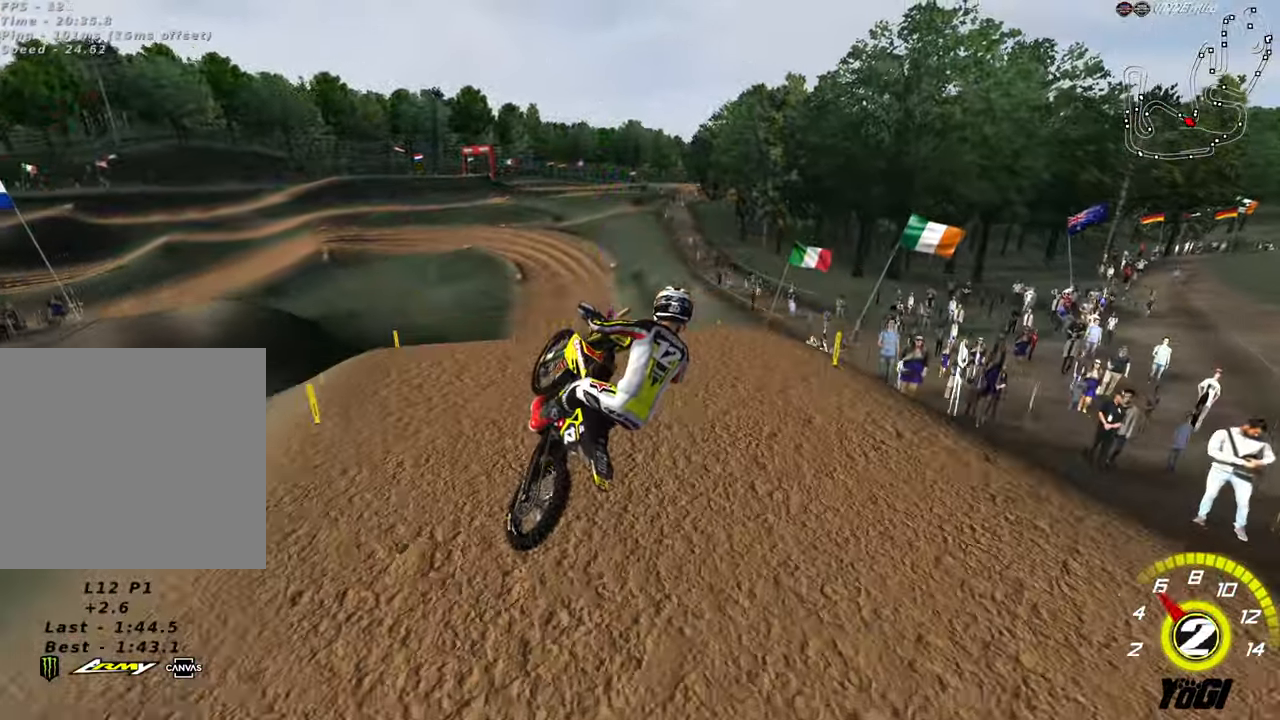
{"buttons": ["L1", "R2", "R3"], "left_stick": "up-left", "right_stick": "center", "events": [[84, "left_stick", "left"], [134, "L1", "down"], [150, "R2", "down"], [150, "R3", "down"], [217, "left_stick", "up-left"]]}
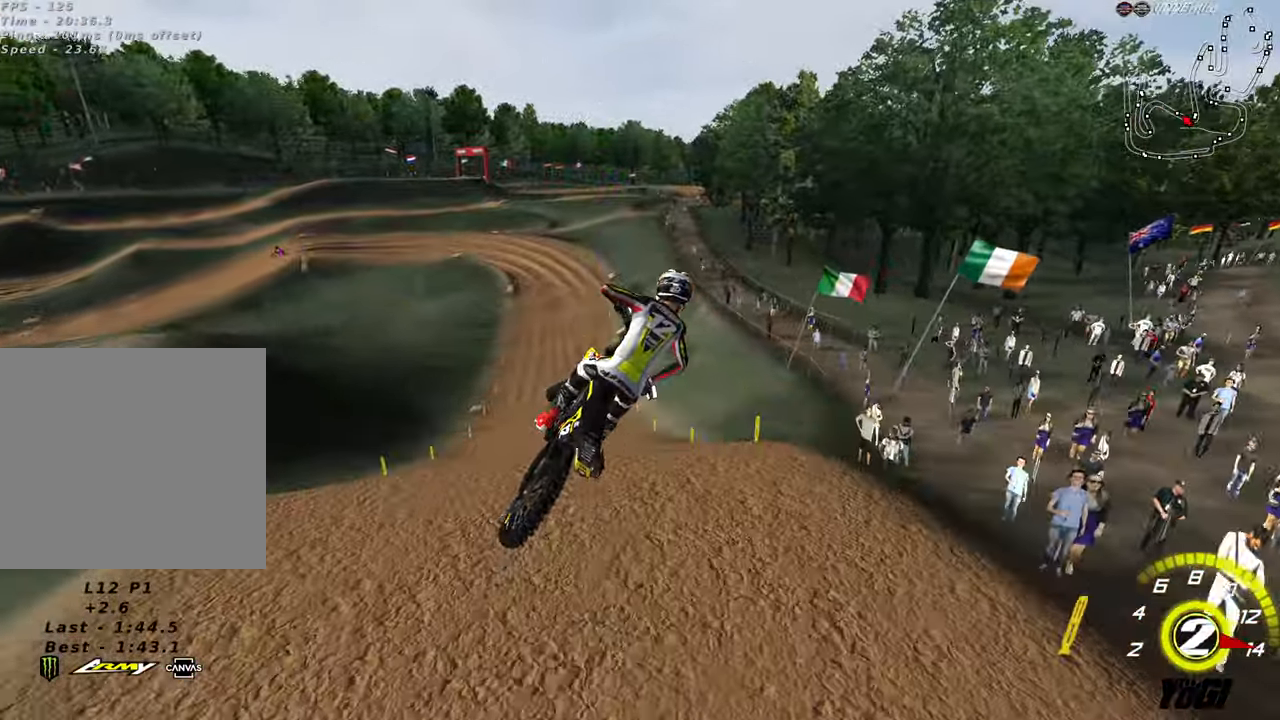
{"buttons": ["R2"], "left_stick": "up-left", "right_stick": "center", "events": [[100, "R3", "up"], [500, "L1", "up"]]}
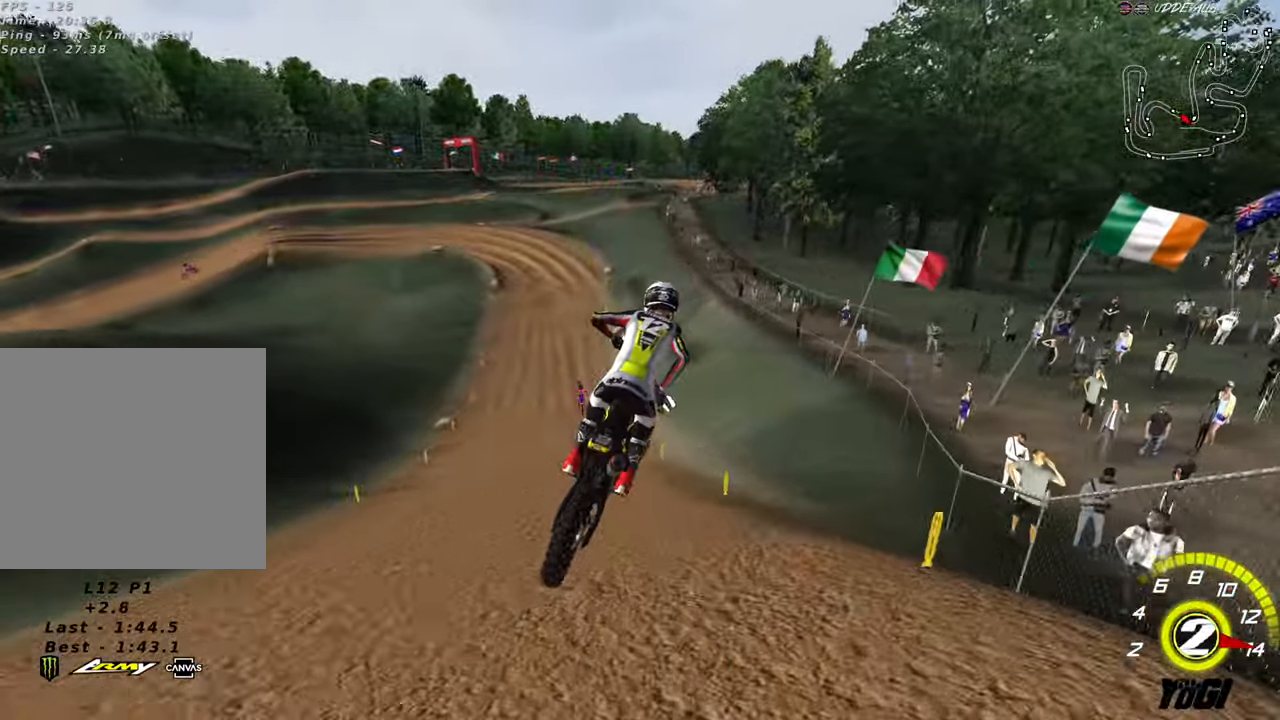
{"buttons": ["R2"], "left_stick": "down-left", "right_stick": "center", "events": [[84, "left_stick", "up"], [350, "left_stick", "center"], [433, "left_stick", "down-left"]]}
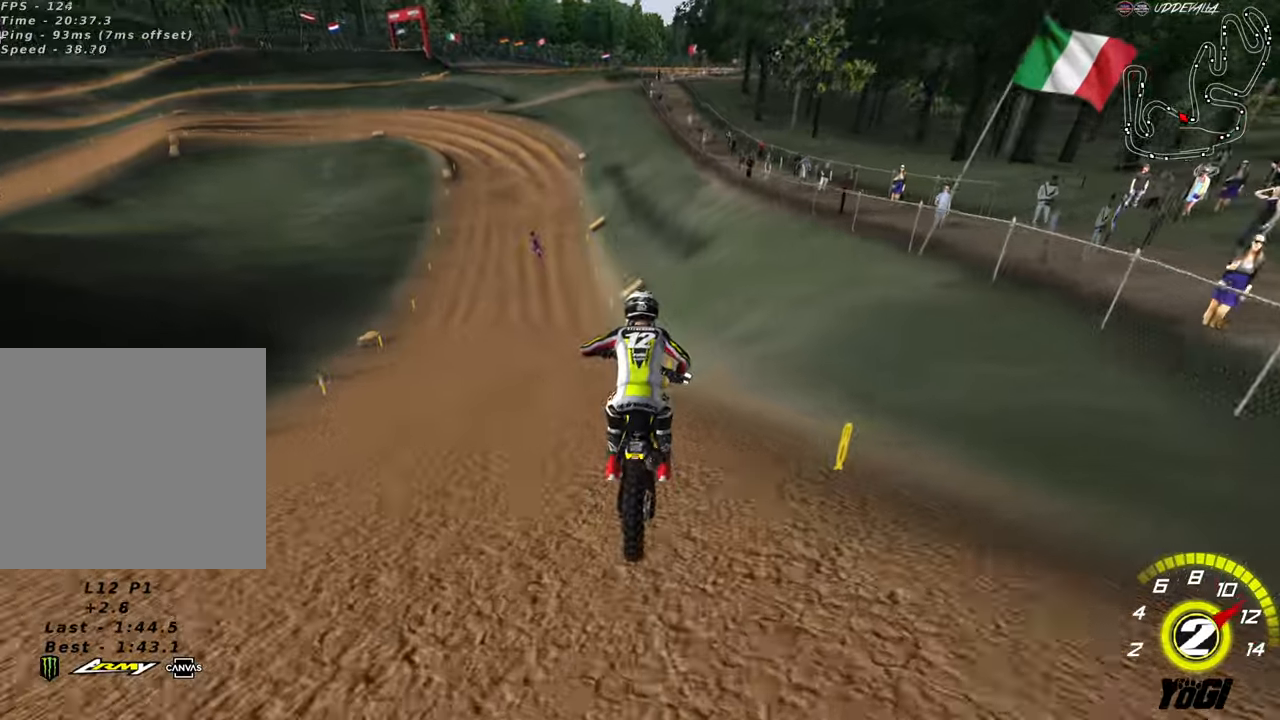
{"buttons": ["R2"], "left_stick": "center", "right_stick": "center", "events": [[33, "B", "down"], [166, "B", "up"], [266, "left_stick", "center"], [366, "B", "down"], [383, "left_stick", "right"], [450, "B", "up"], [483, "left_stick", "center"]]}
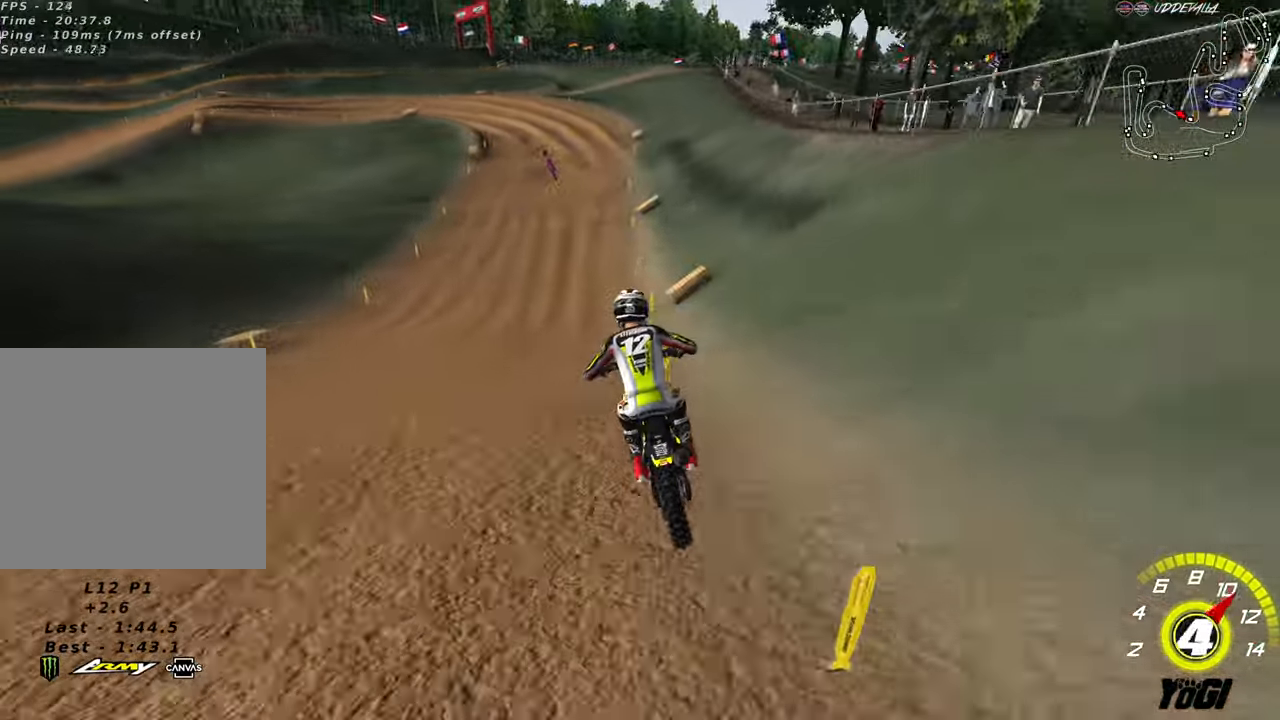
{"buttons": ["R2"], "left_stick": "down-left", "right_stick": "center", "events": [[250, "left_stick", "down-left"]]}
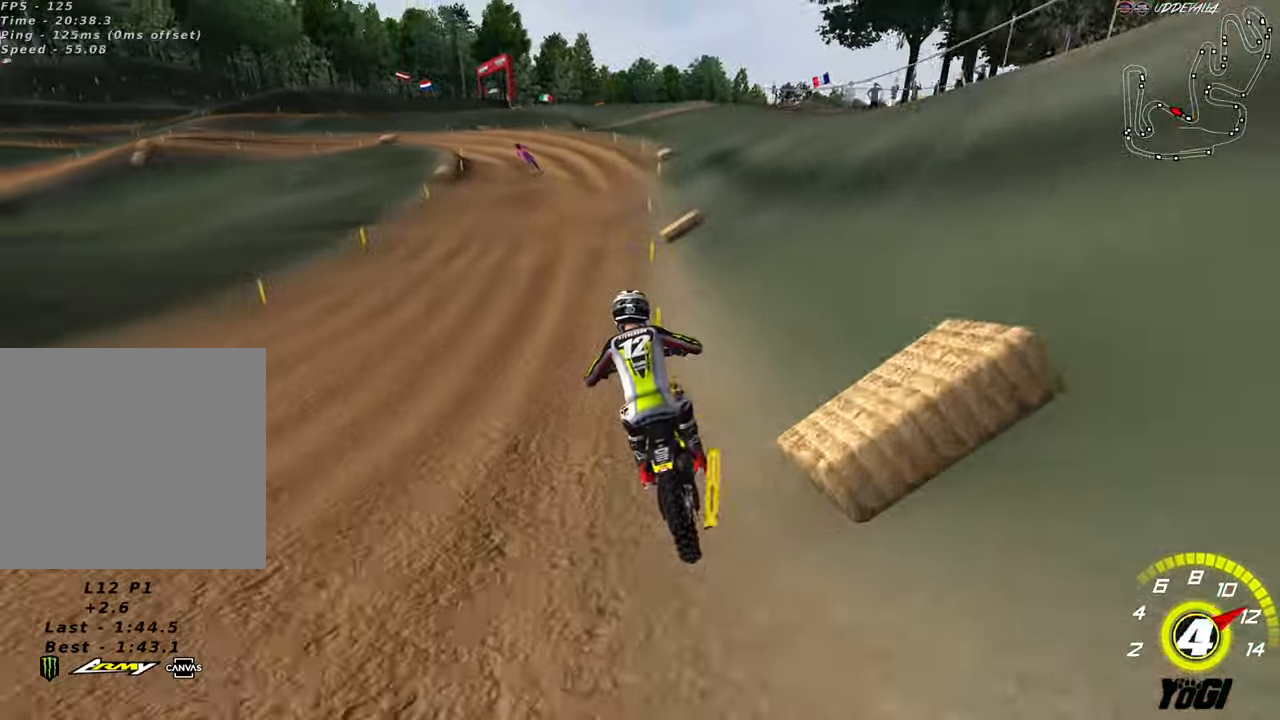
{"buttons": ["R2"], "left_stick": "down-left", "right_stick": "center", "events": [[50, "left_stick", "center"], [250, "left_stick", "down-left"]]}
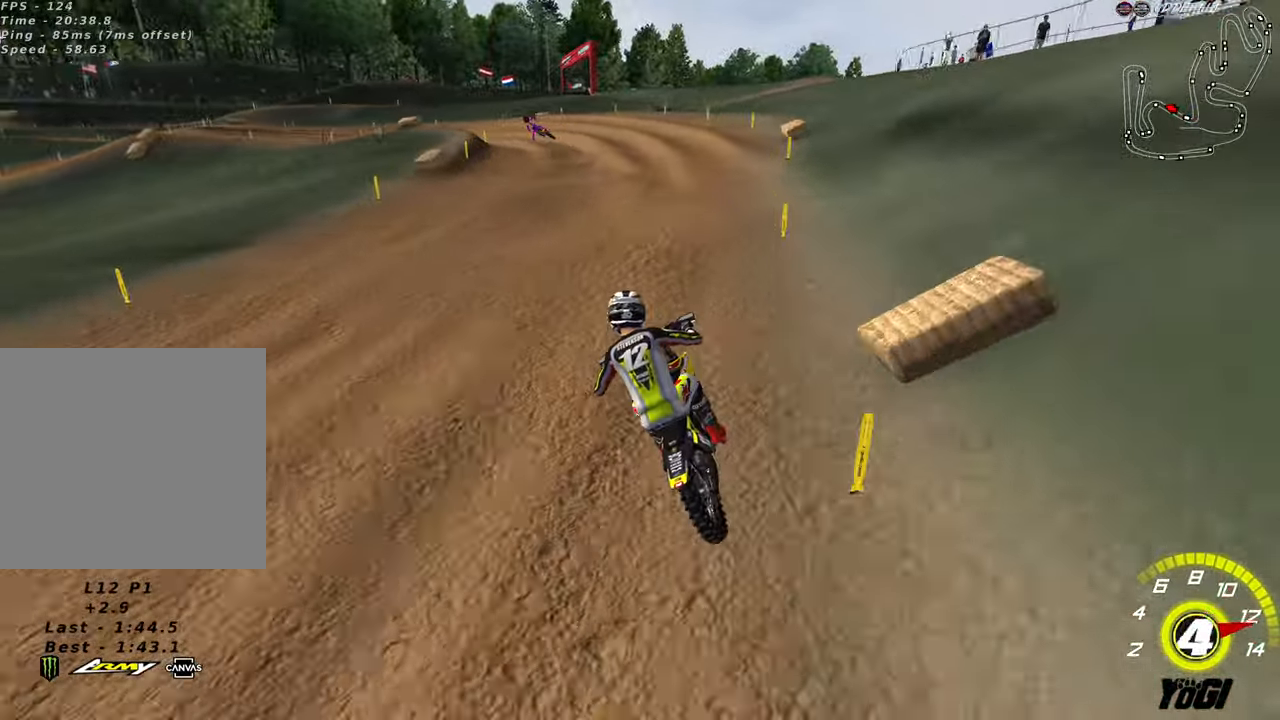
{"buttons": ["R2"], "left_stick": "down-left", "right_stick": "center", "events": [[116, "R2", "up"], [133, "L2", "down"], [216, "L2", "up"], [233, "R2", "down"], [316, "R2", "up"], [500, "R2", "down"]]}
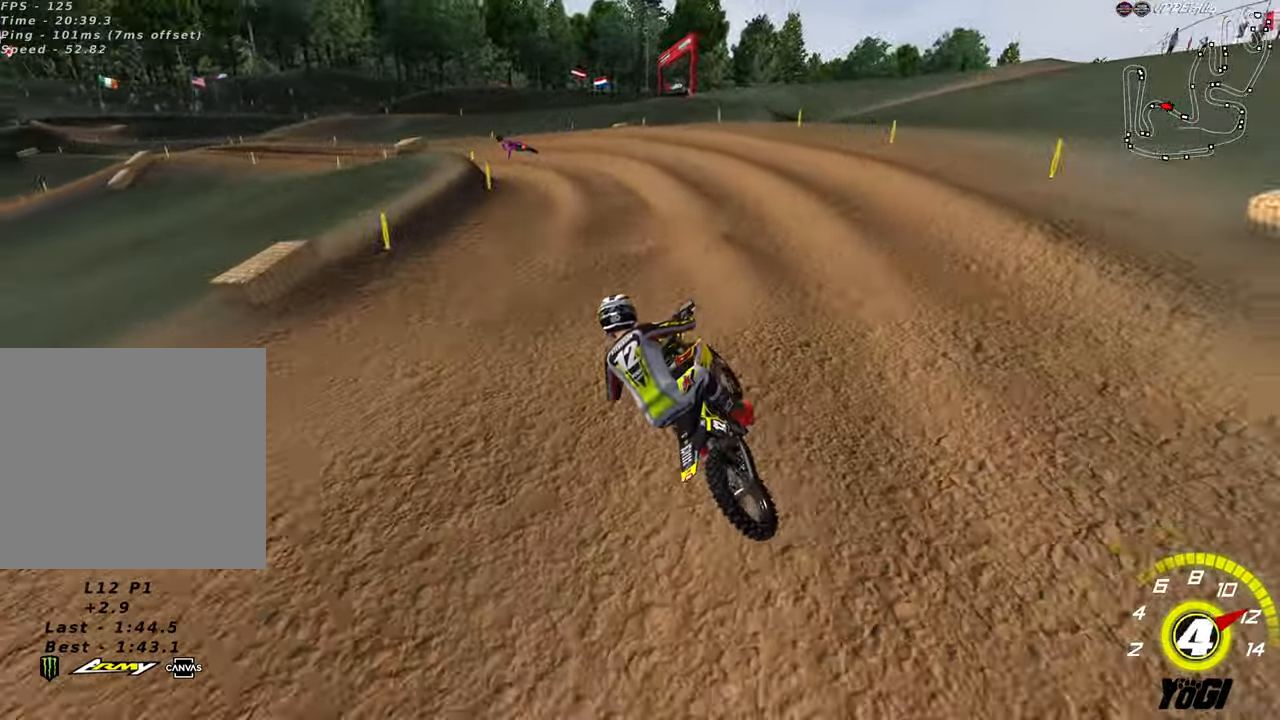
{"buttons": [], "left_stick": "center", "right_stick": "center", "events": [[200, "R2", "up"], [216, "left_stick", "down"], [266, "R2", "down"], [366, "left_stick", "center"], [416, "R2", "up"]]}
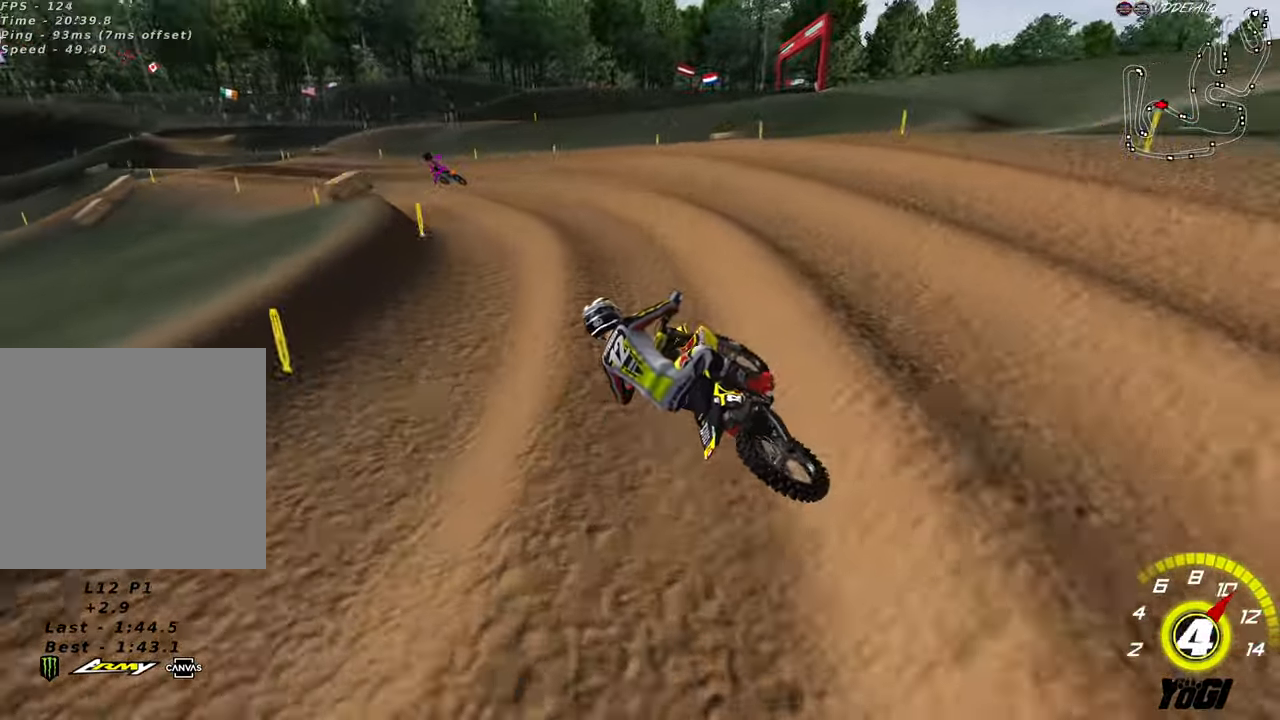
{"buttons": ["R2"], "left_stick": "down-left", "right_stick": "center", "events": [[16, "R2", "down"], [383, "left_stick", "down-left"]]}
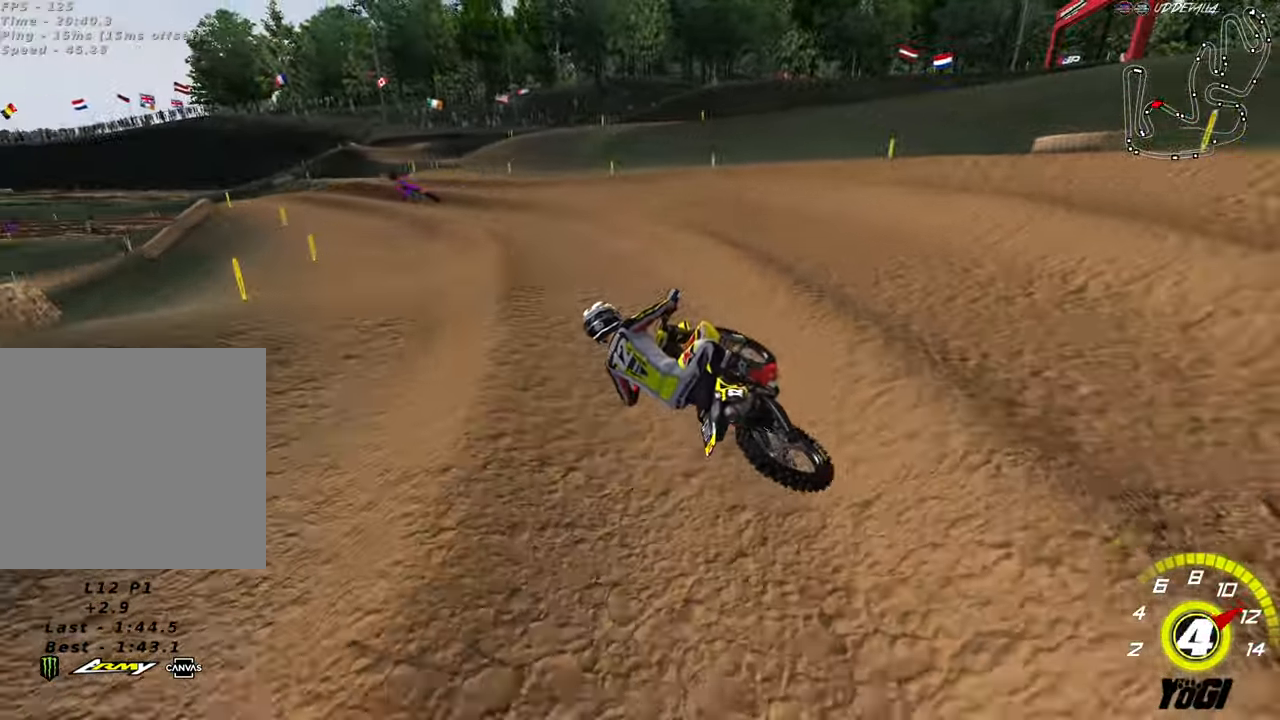
{"buttons": ["X", "R2"], "left_stick": "center", "right_stick": "center", "events": [[133, "left_stick", "center"], [450, "X", "down"]]}